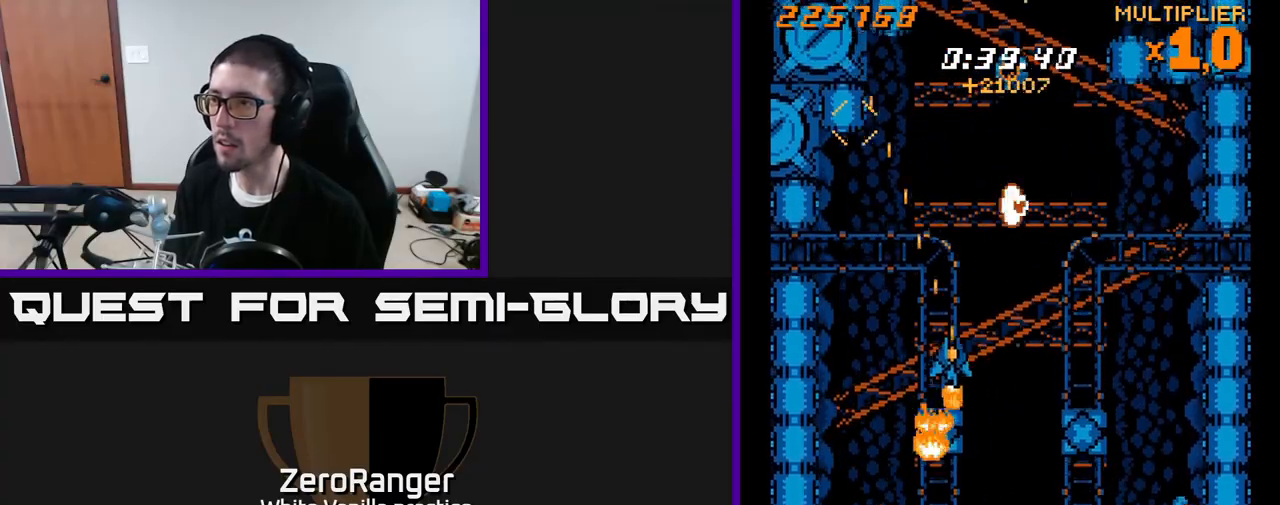
Gameplay with a controller (Xbox layout); each line is a JSON object with the inputs held at the frame after it. "events" lists button and stick changes between this image and that frame as [ms after this image, input, new state], when the widget could be followed in between. Not read: left_stick.
{"buttons": ["A", "DPAD_UP"], "right_stick": "center", "events": [[83, "A", "down"], [133, "DPAD_UP", "up"], [150, "X", "up"], [233, "DPAD_RIGHT", "up"], [233, "DPAD_UP", "down"]]}
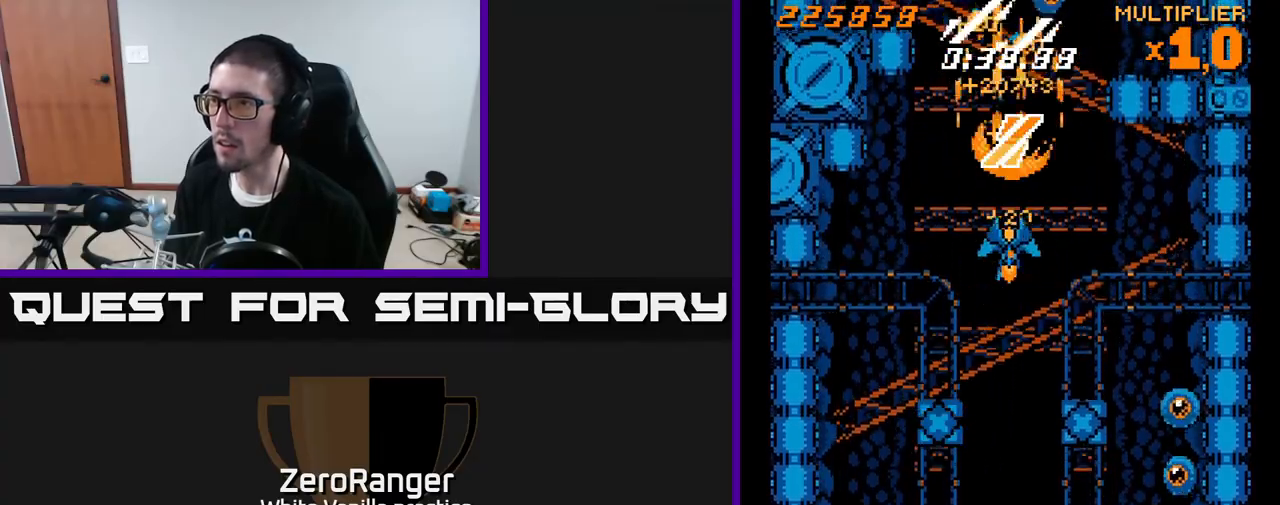
{"buttons": ["X", "DPAD_RIGHT"], "right_stick": "center", "events": [[33, "DPAD_UP", "up"], [50, "DPAD_RIGHT", "down"], [117, "DPAD_DOWN", "down"], [167, "DPAD_DOWN", "up"], [333, "X", "down"], [383, "A", "up"]]}
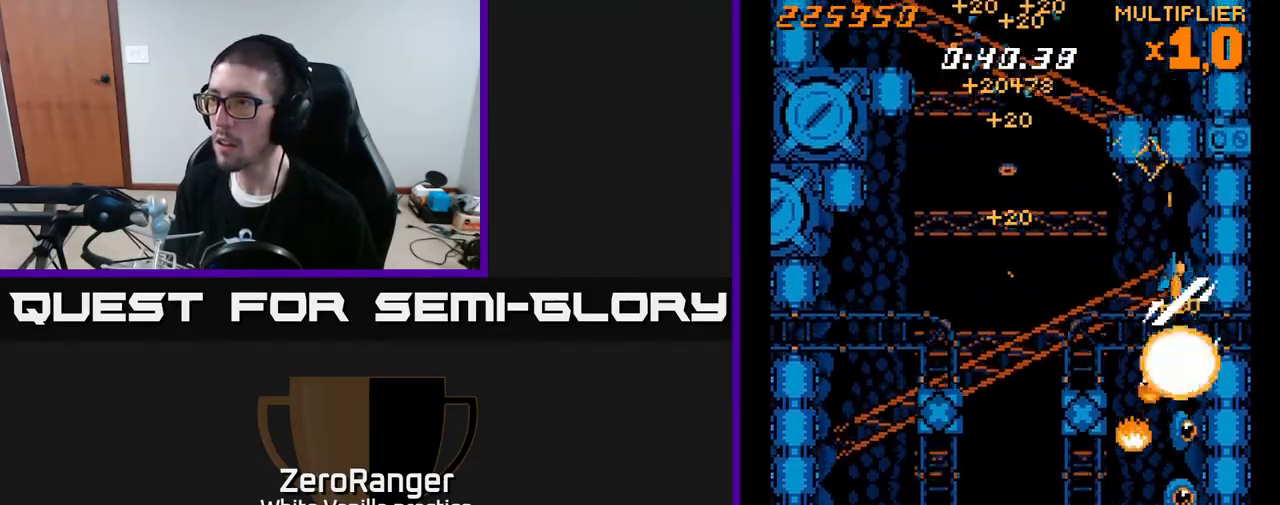
{"buttons": ["DPAD_UP", "DPAD_LEFT"], "right_stick": "center"}
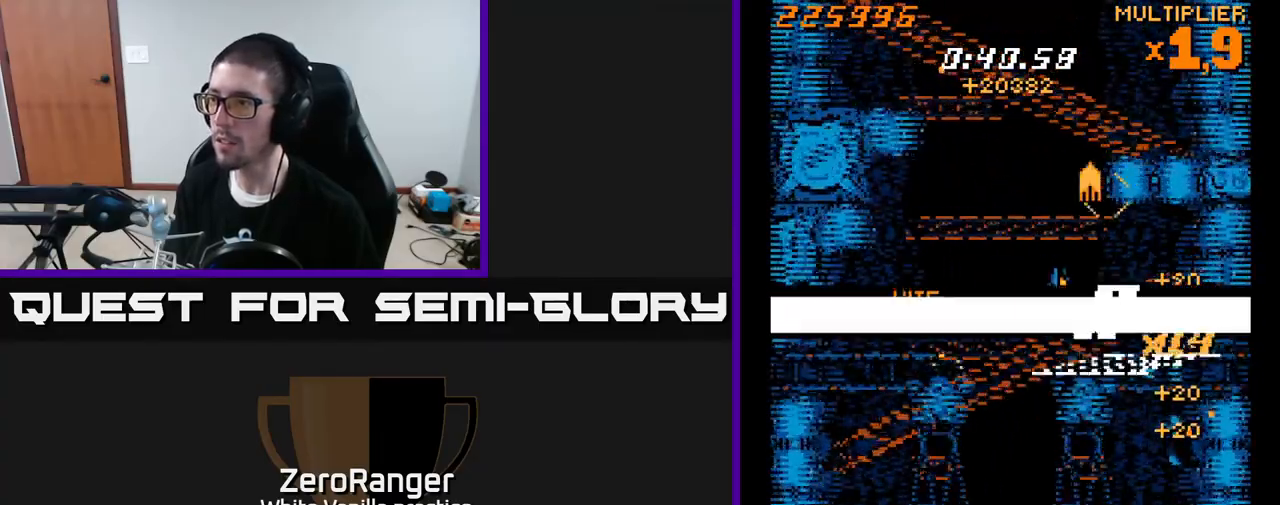
{"buttons": [], "right_stick": "center", "events": [[117, "DPAD_UP", "up"], [217, "DPAD_LEFT", "up"]]}
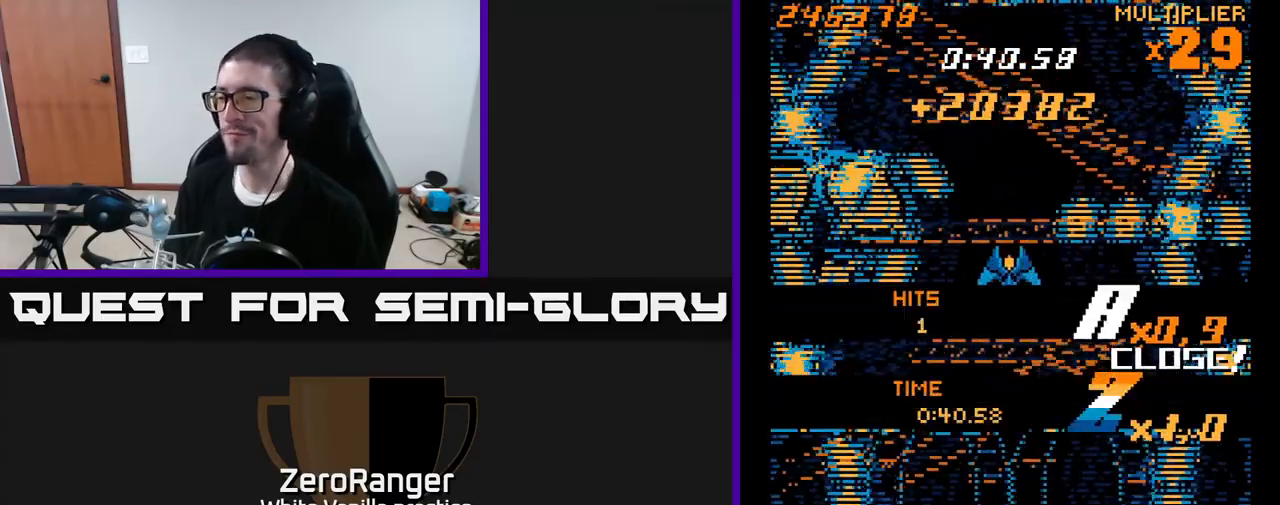
{"buttons": [], "right_stick": "center", "events": []}
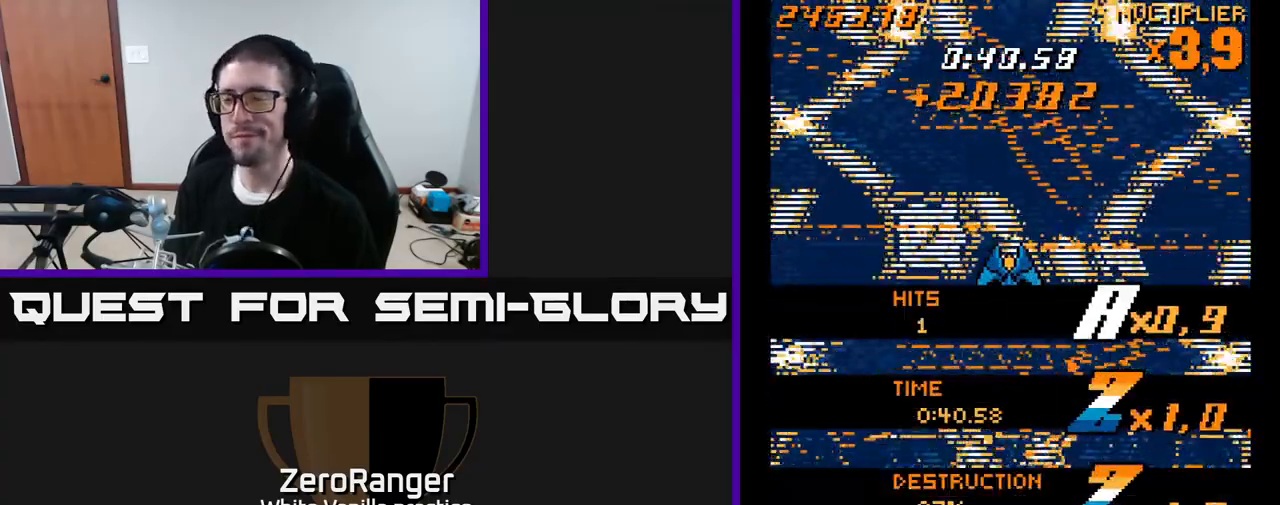
{"buttons": [], "right_stick": "center", "events": []}
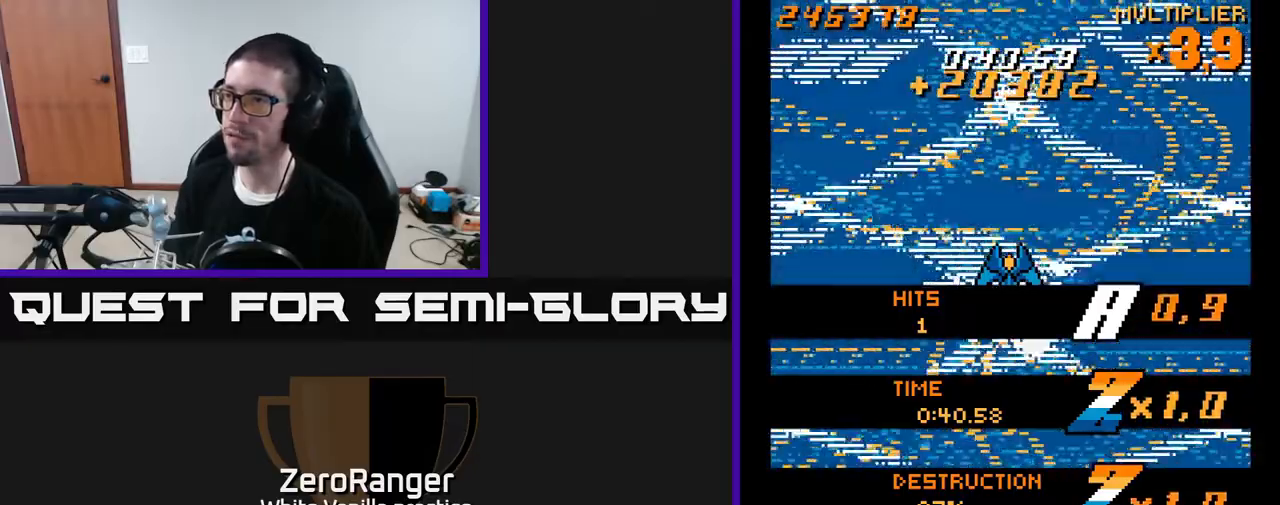
{"buttons": [], "right_stick": "center", "events": []}
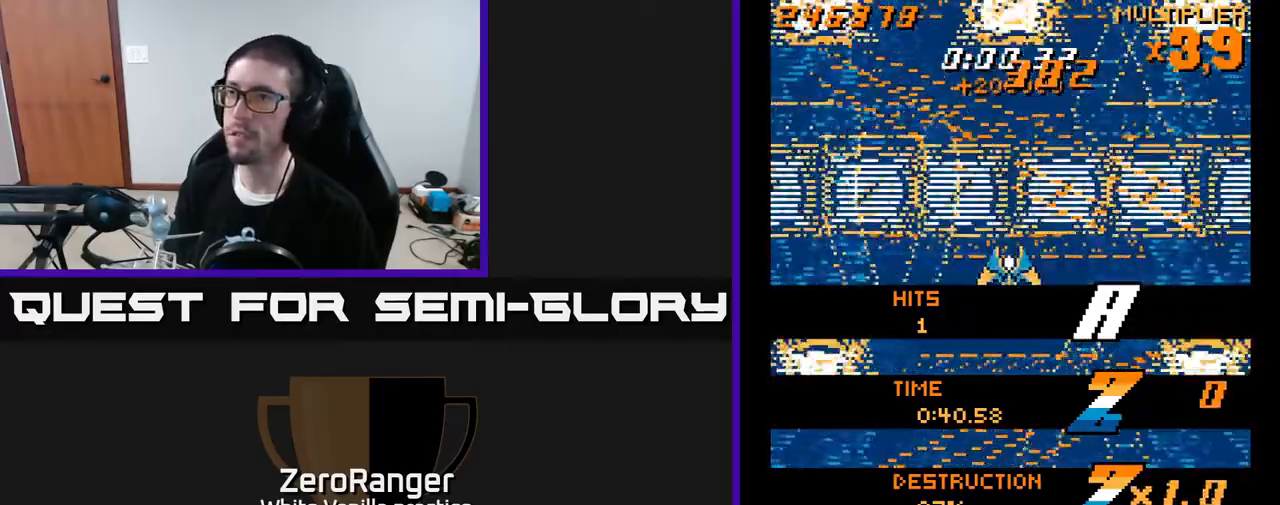
{"buttons": ["A", "DPAD_RIGHT"], "right_stick": "center", "events": [[133, "A", "down"], [267, "DPAD_DOWN", "down"], [367, "DPAD_RIGHT", "down"], [417, "DPAD_DOWN", "up"]]}
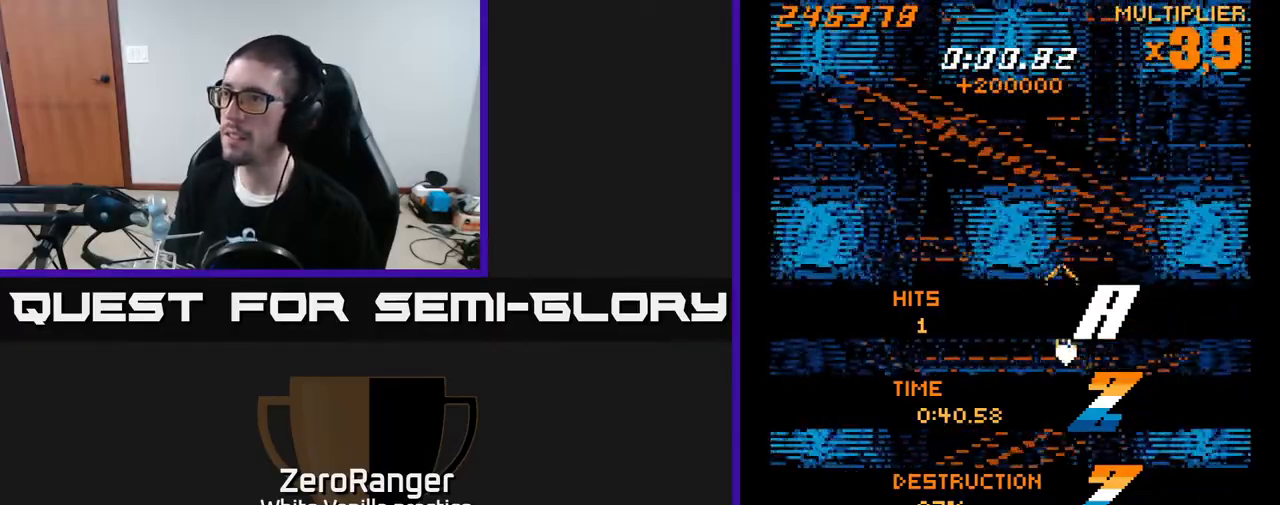
{"buttons": ["A", "DPAD_UP"], "right_stick": "center", "events": [[167, "DPAD_RIGHT", "up"], [183, "DPAD_UP", "down"]]}
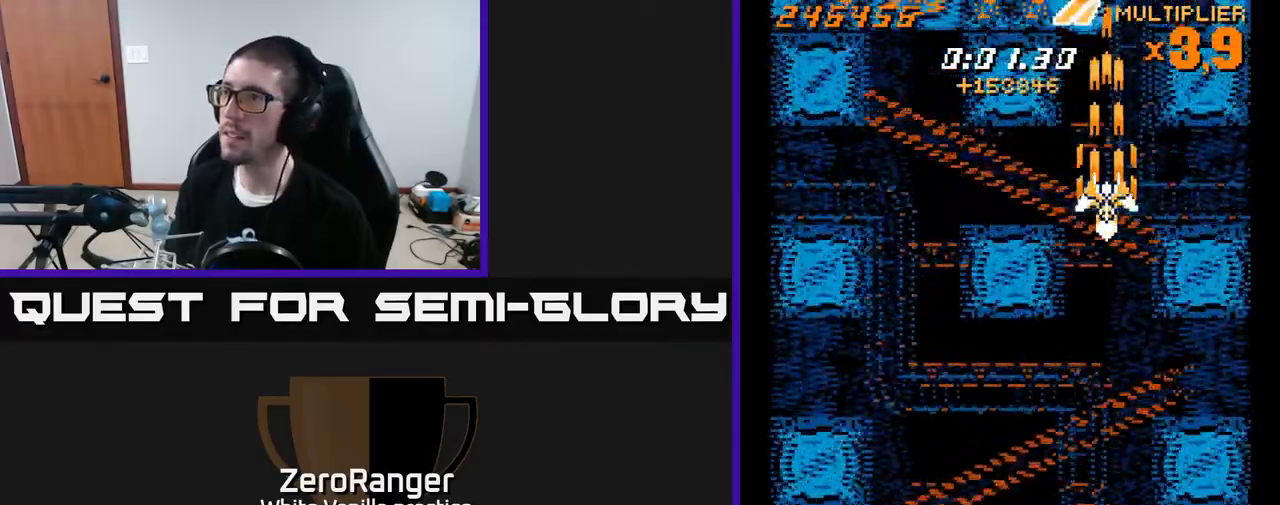
{"buttons": ["A", "DPAD_UP"], "right_stick": "center", "events": [[150, "DPAD_UP", "up"], [417, "DPAD_UP", "down"]]}
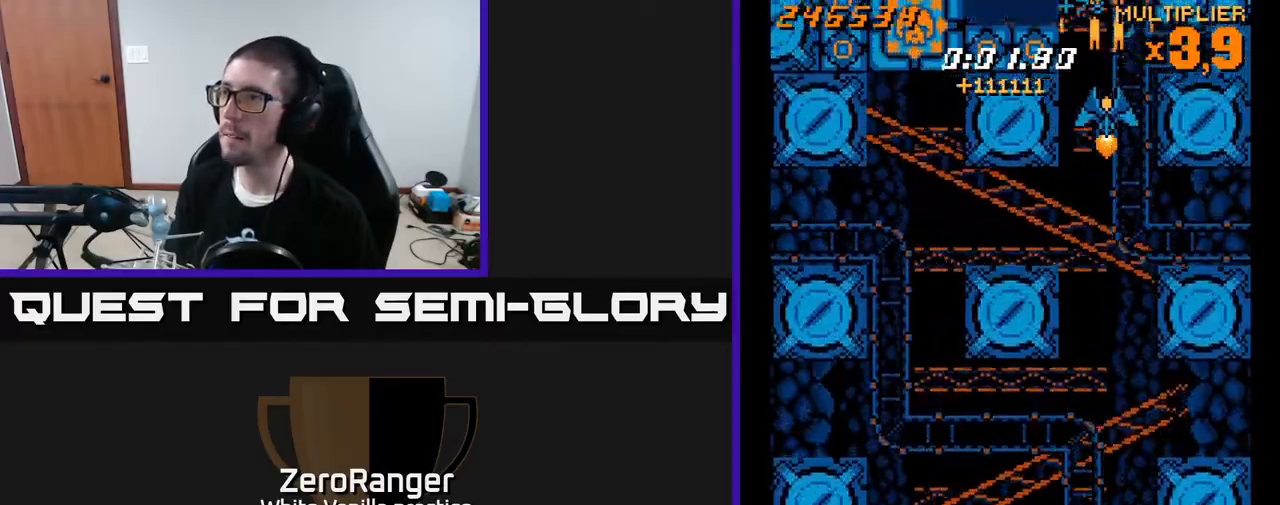
{"buttons": ["A", "DPAD_LEFT"], "right_stick": "center", "events": [[67, "DPAD_RIGHT", "down"], [133, "DPAD_UP", "up"], [233, "DPAD_DOWN", "down"], [283, "DPAD_RIGHT", "up"], [317, "DPAD_DOWN", "up"], [467, "DPAD_LEFT", "down"]]}
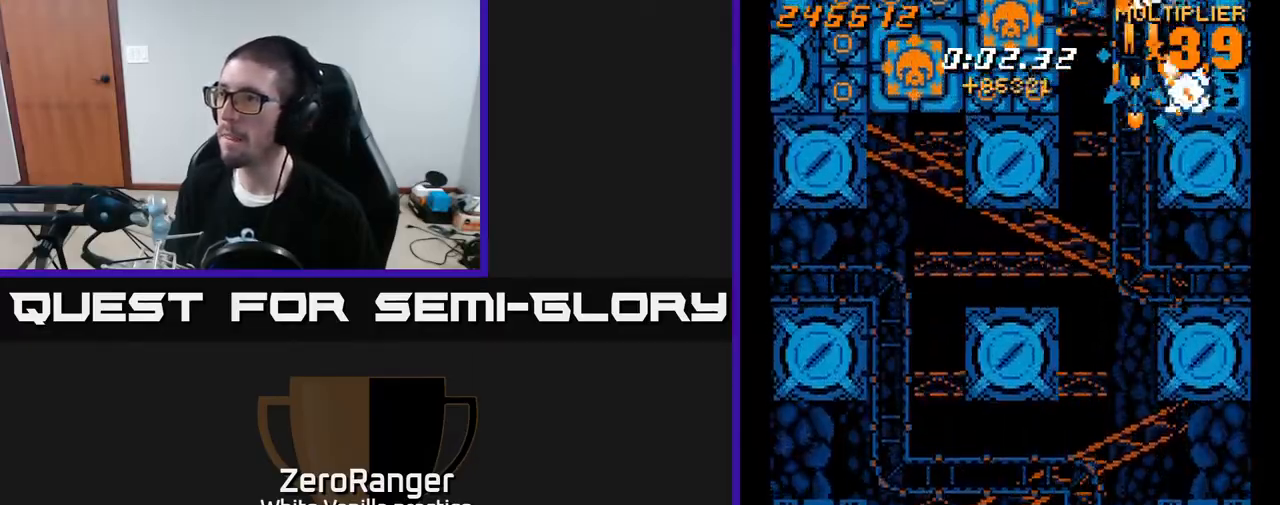
{"buttons": ["A", "DPAD_LEFT"], "right_stick": "center", "events": [[217, "DPAD_DOWN", "down"], [317, "DPAD_LEFT", "up"], [367, "DPAD_DOWN", "up"], [367, "DPAD_LEFT", "down"]]}
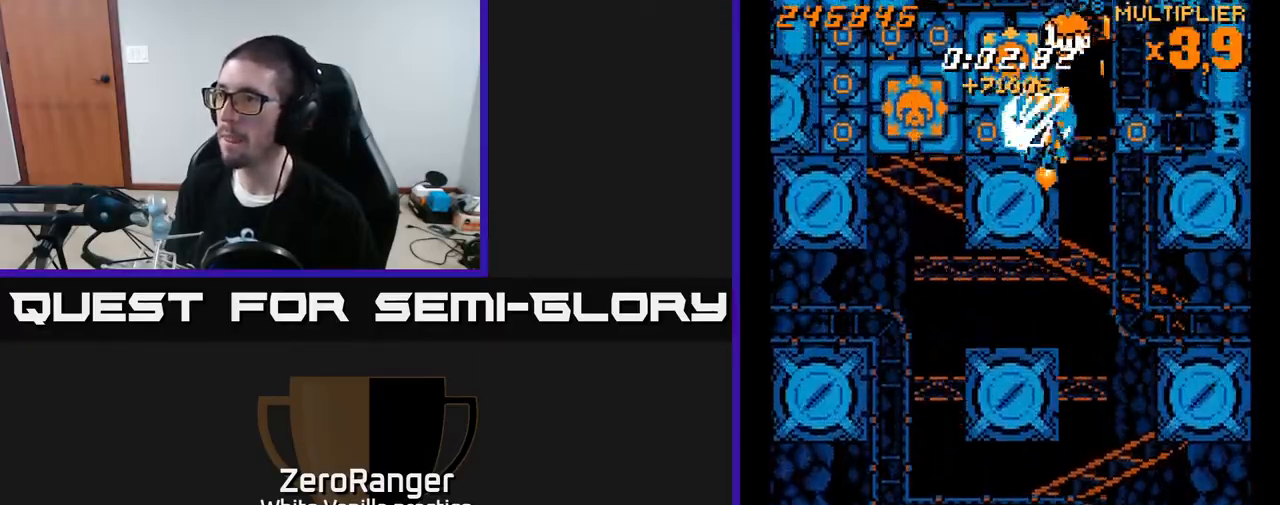
{"buttons": ["A", "DPAD_DOWN", "DPAD_RIGHT"], "right_stick": "center", "events": [[83, "DPAD_DOWN", "down"], [83, "DPAD_LEFT", "up"], [150, "DPAD_DOWN", "up"], [183, "DPAD_LEFT", "down"], [233, "DPAD_DOWN", "down"], [250, "DPAD_LEFT", "up"], [283, "DPAD_RIGHT", "down"]]}
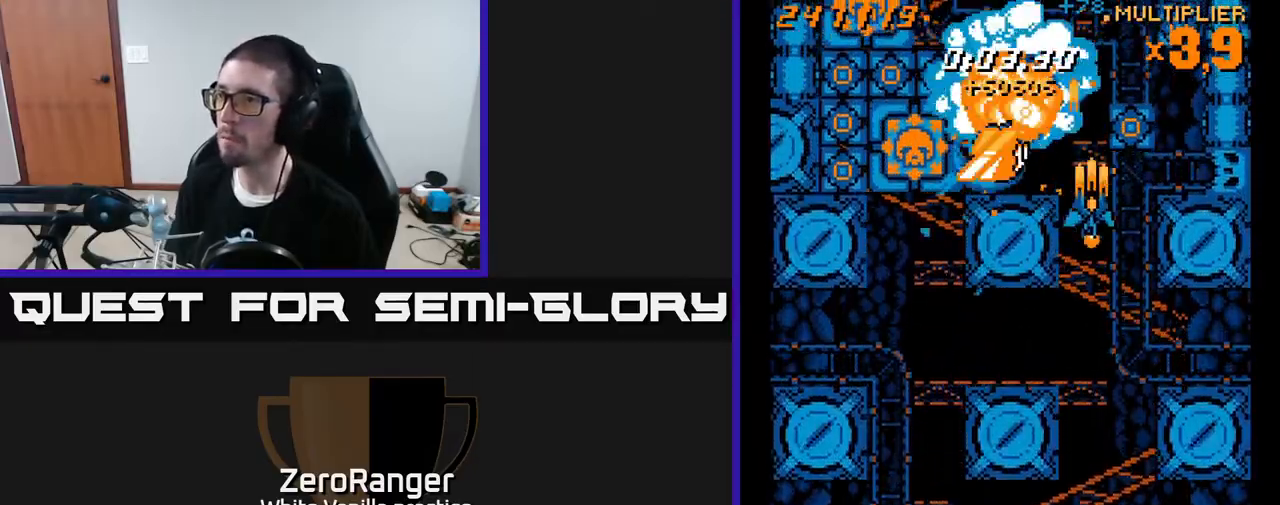
{"buttons": ["A", "DPAD_DOWN"], "right_stick": "center", "events": [[67, "DPAD_DOWN", "up"], [183, "DPAD_DOWN", "down"], [233, "DPAD_RIGHT", "up"], [300, "DPAD_LEFT", "down"], [433, "DPAD_LEFT", "up"]]}
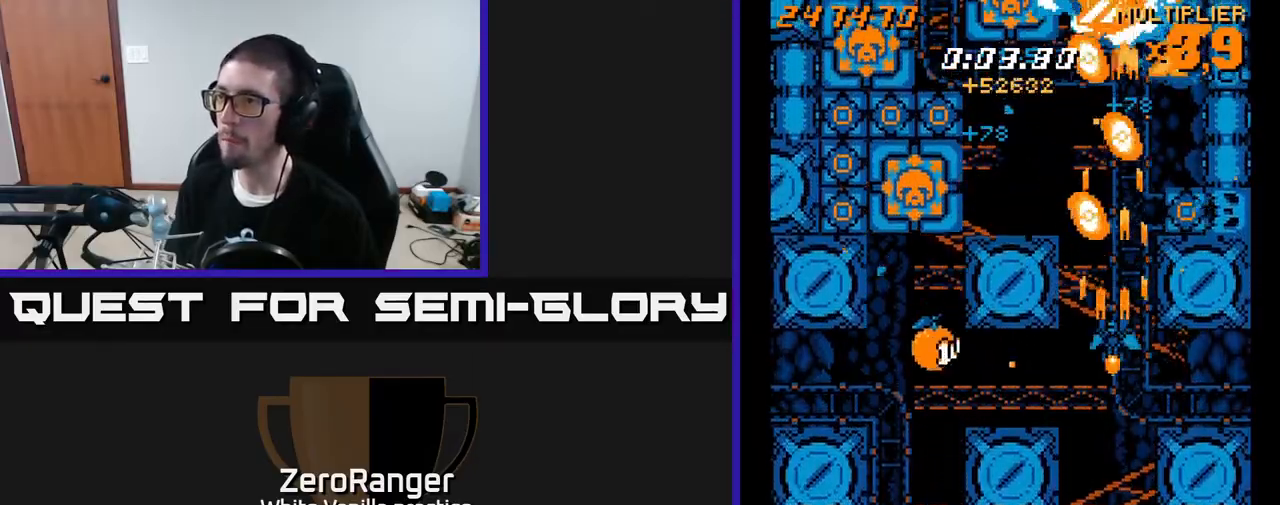
{"buttons": ["A", "DPAD_LEFT"], "right_stick": "center", "events": [[67, "DPAD_LEFT", "down"], [317, "DPAD_DOWN", "up"]]}
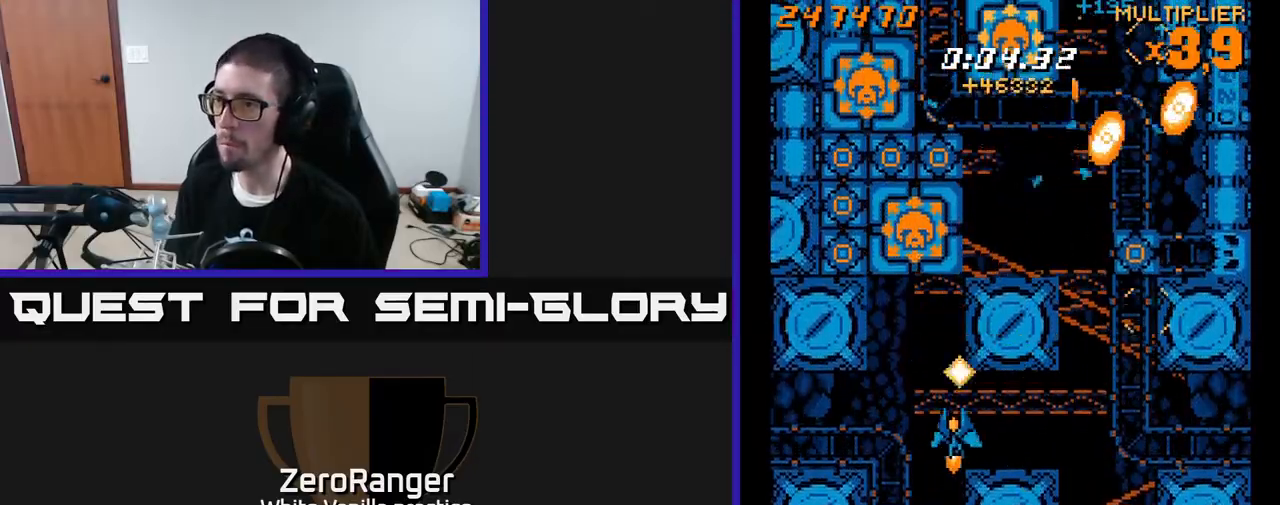
{"buttons": ["A"], "right_stick": "center", "events": [[117, "DPAD_DOWN", "down"], [133, "DPAD_LEFT", "up"], [483, "DPAD_DOWN", "up"]]}
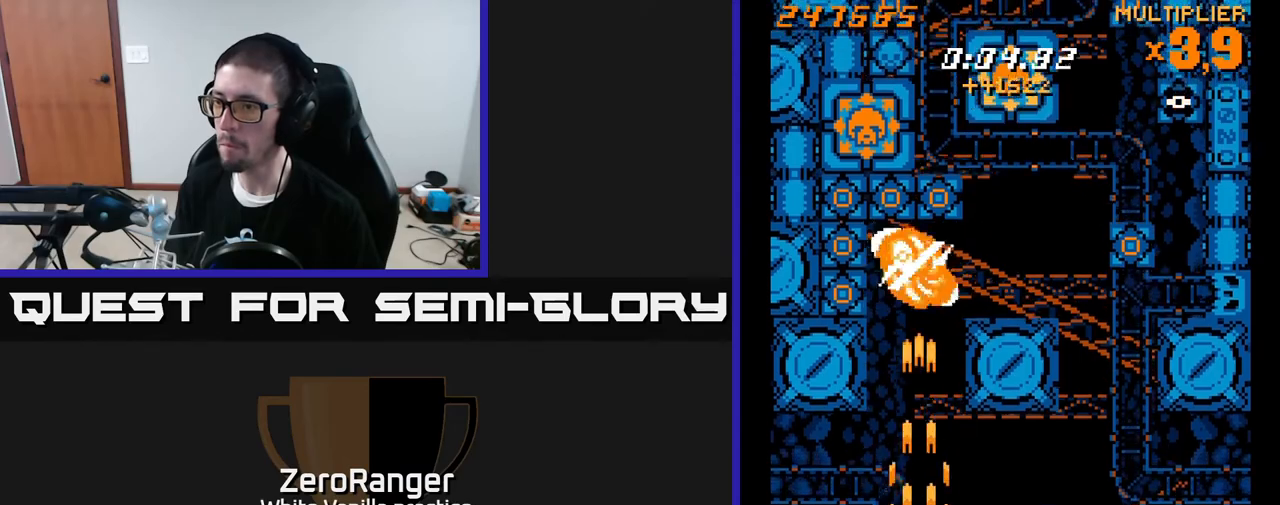
{"buttons": ["A", "DPAD_LEFT"], "right_stick": "center", "events": [[450, "DPAD_LEFT", "down"]]}
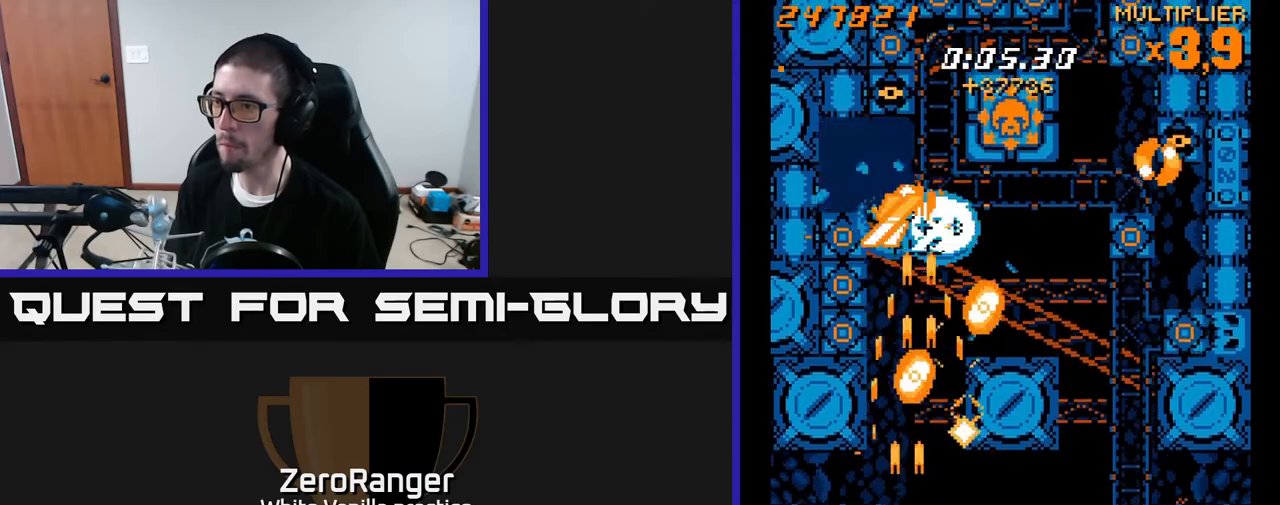
{"buttons": ["A", "DPAD_UP", "DPAD_LEFT"], "right_stick": "center", "events": [[67, "DPAD_DOWN", "down"], [67, "DPAD_LEFT", "up"], [100, "DPAD_RIGHT", "down"], [150, "DPAD_DOWN", "up"], [150, "DPAD_RIGHT", "up"], [250, "DPAD_UP", "down"], [367, "DPAD_LEFT", "down"], [450, "DPAD_UP", "up"], [467, "DPAD_UP", "down"]]}
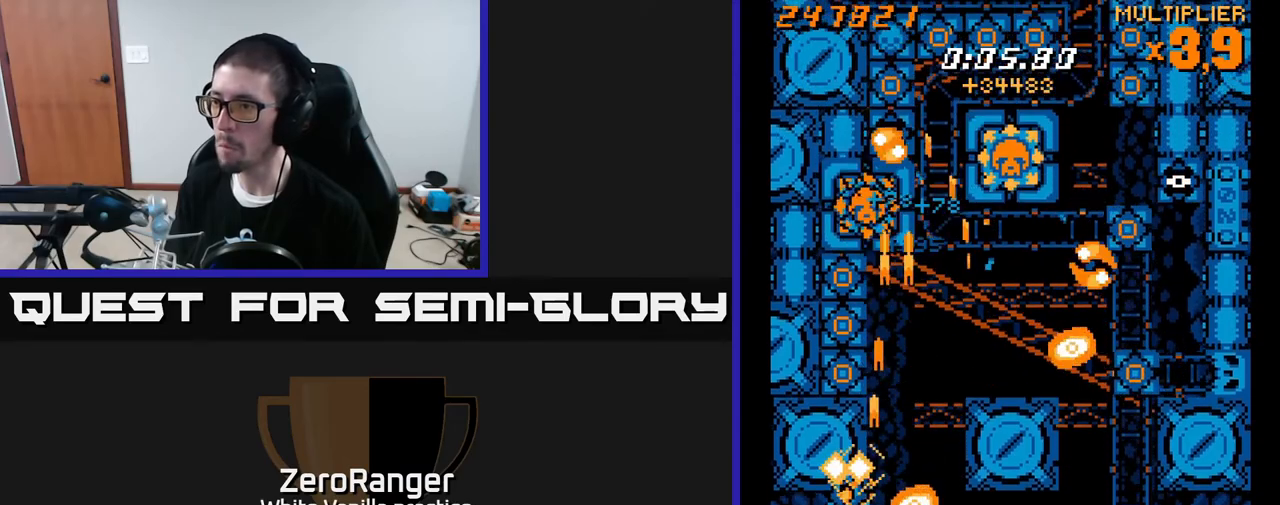
{"buttons": ["A", "DPAD_LEFT"], "right_stick": "center", "events": [[33, "DPAD_LEFT", "up"], [67, "DPAD_RIGHT", "down"], [217, "DPAD_RIGHT", "up"], [350, "DPAD_LEFT", "down"], [433, "DPAD_UP", "up"]]}
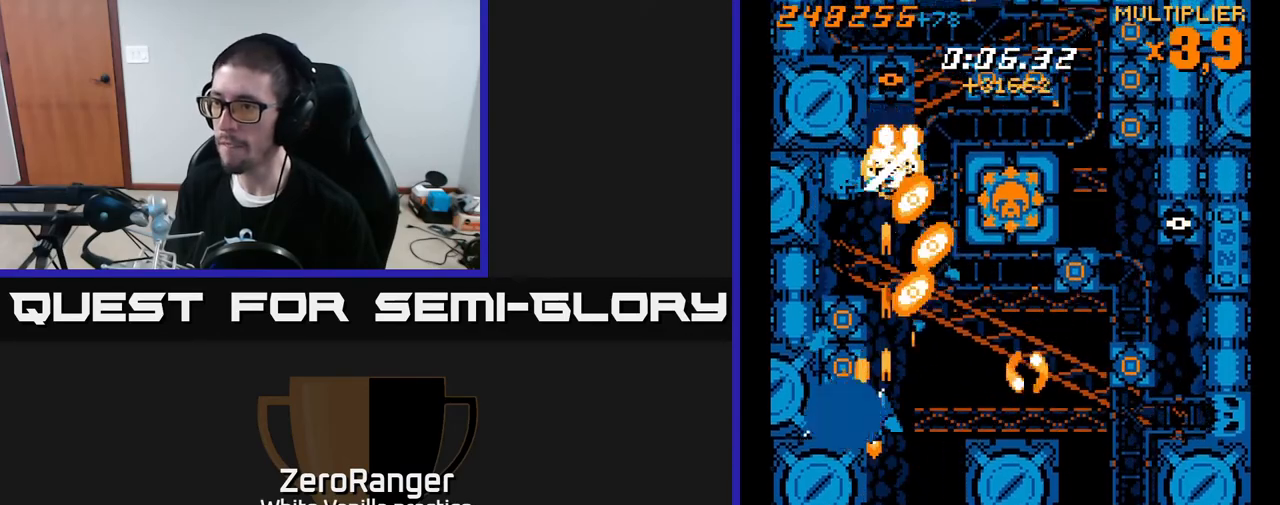
{"buttons": ["A", "DPAD_UP"], "right_stick": "center", "events": [[33, "DPAD_LEFT", "up"], [150, "DPAD_DOWN", "down"], [267, "DPAD_DOWN", "up"], [483, "DPAD_UP", "down"]]}
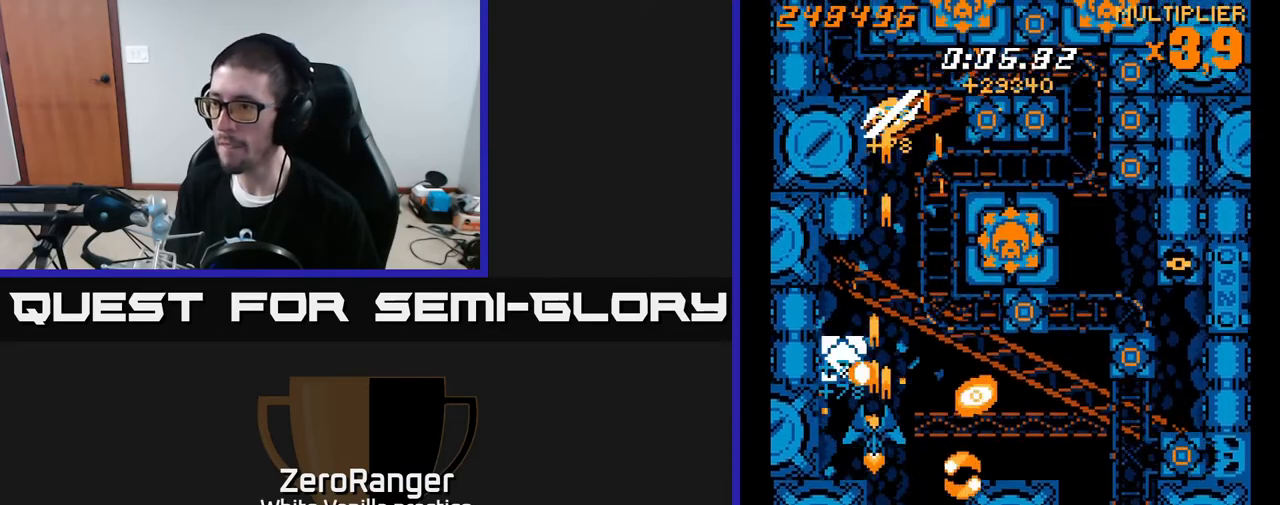
{"buttons": ["A", "DPAD_RIGHT"], "right_stick": "center", "events": [[133, "DPAD_RIGHT", "down"], [200, "DPAD_UP", "up"], [267, "DPAD_DOWN", "down"], [367, "DPAD_DOWN", "up"]]}
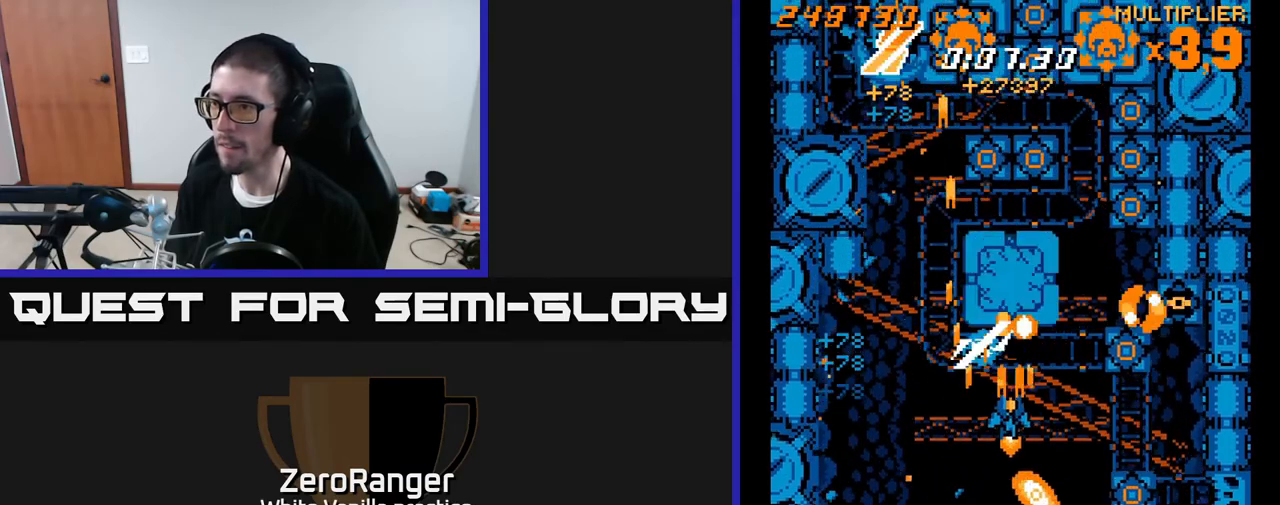
{"buttons": ["X", "DPAD_RIGHT"], "right_stick": "center", "events": [[83, "DPAD_DOWN", "down"], [250, "DPAD_DOWN", "up"], [250, "X", "down"], [283, "A", "up"]]}
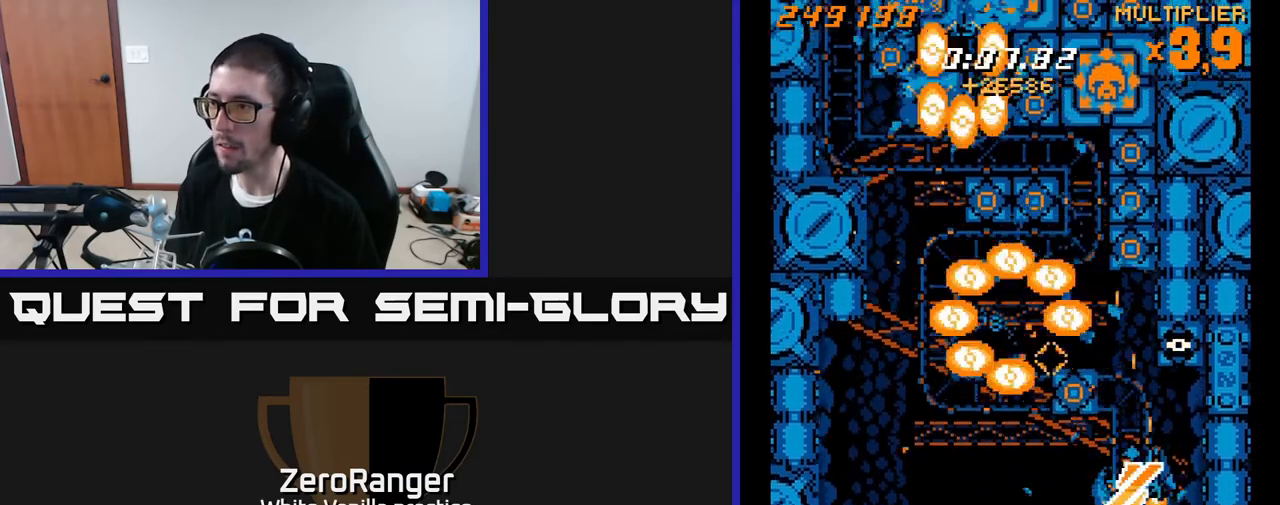
{"buttons": ["A", "DPAD_LEFT"], "right_stick": "center", "events": [[167, "A", "down"], [217, "DPAD_DOWN", "down"], [217, "X", "up"], [233, "DPAD_RIGHT", "up"], [317, "DPAD_LEFT", "down"], [483, "DPAD_DOWN", "up"]]}
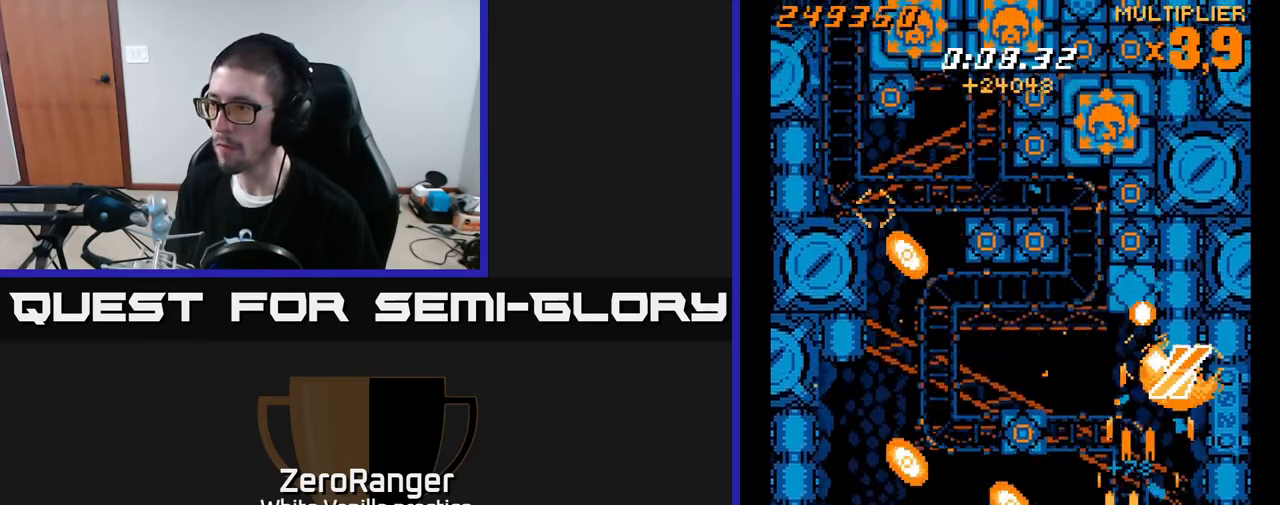
{"buttons": ["A", "DPAD_LEFT"], "right_stick": "center", "events": [[33, "DPAD_UP", "down"], [67, "DPAD_LEFT", "up"], [167, "X", "down"], [183, "DPAD_LEFT", "down"], [217, "A", "up"], [233, "DPAD_UP", "up"], [433, "A", "down"], [483, "X", "up"]]}
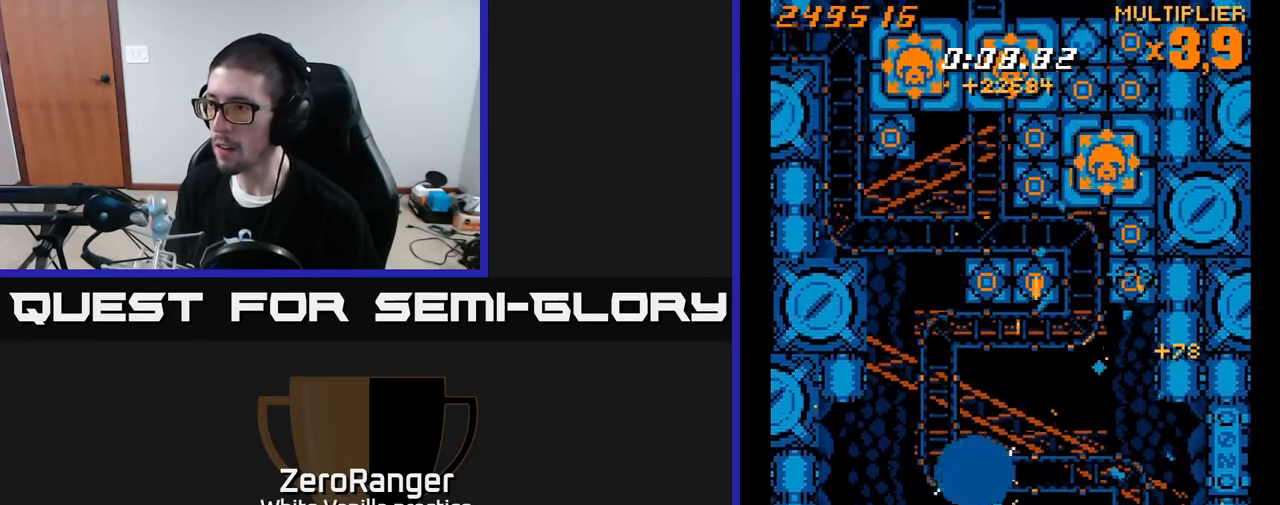
{"buttons": ["A", "DPAD_UP", "DPAD_RIGHT"], "right_stick": "center", "events": [[50, "DPAD_UP", "down"], [67, "DPAD_LEFT", "up"], [83, "DPAD_RIGHT", "down"]]}
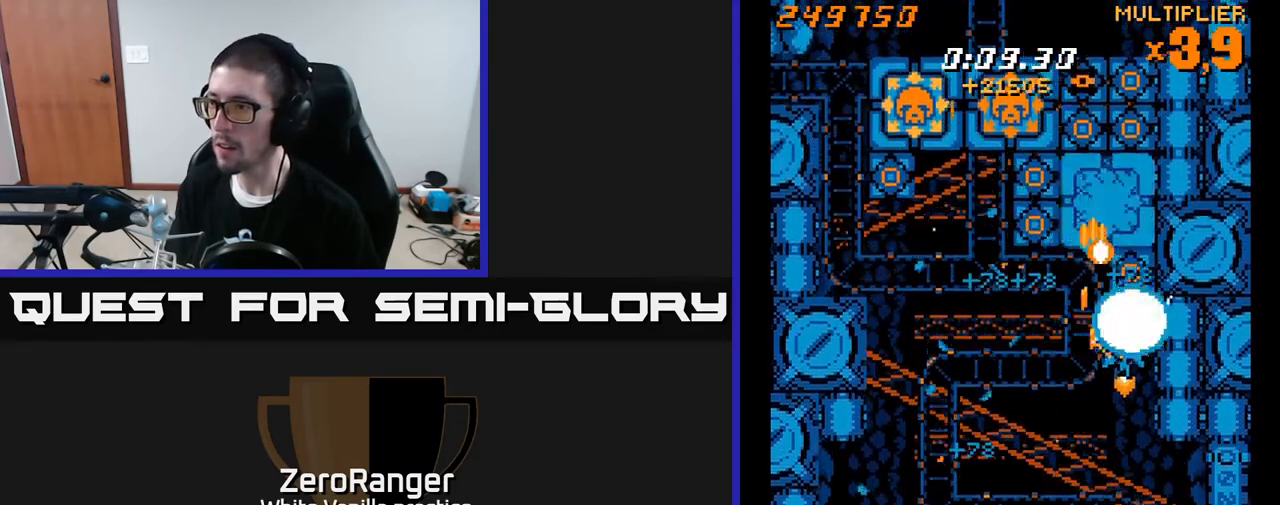
{"buttons": ["A", "DPAD_DOWN", "DPAD_RIGHT"], "right_stick": "center", "events": [[33, "DPAD_UP", "up"], [67, "DPAD_RIGHT", "up"], [133, "DPAD_DOWN", "down"], [150, "DPAD_LEFT", "down"], [267, "DPAD_DOWN", "up"], [267, "DPAD_LEFT", "up"], [450, "DPAD_RIGHT", "down"], [483, "DPAD_DOWN", "down"]]}
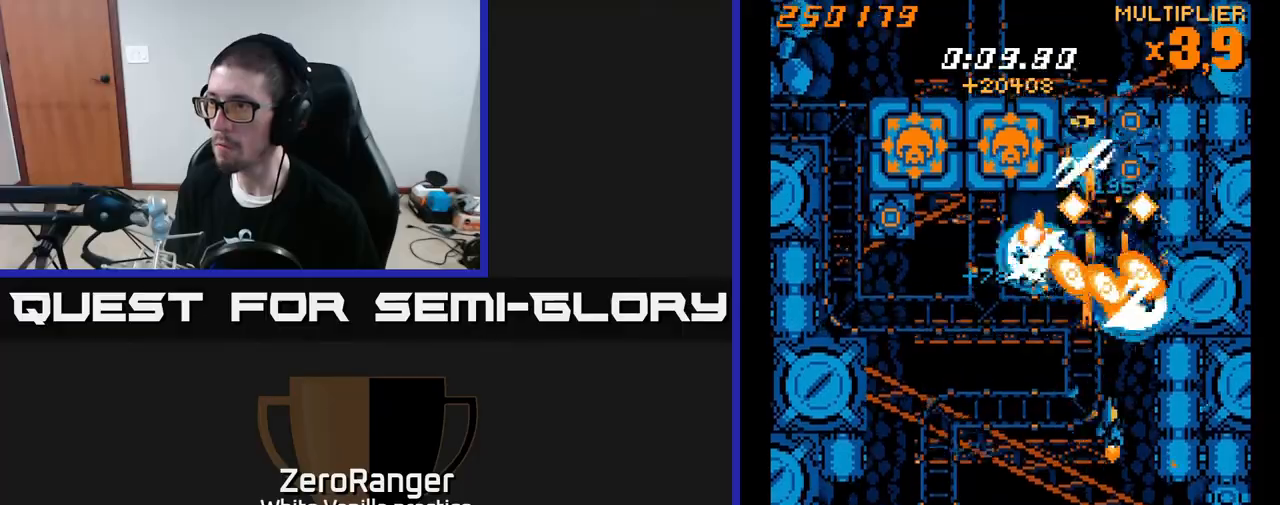
{"buttons": ["A", "DPAD_LEFT"], "right_stick": "center", "events": [[67, "DPAD_RIGHT", "up"], [100, "DPAD_LEFT", "down"], [233, "DPAD_DOWN", "up"], [367, "DPAD_UP", "down"], [483, "DPAD_UP", "up"]]}
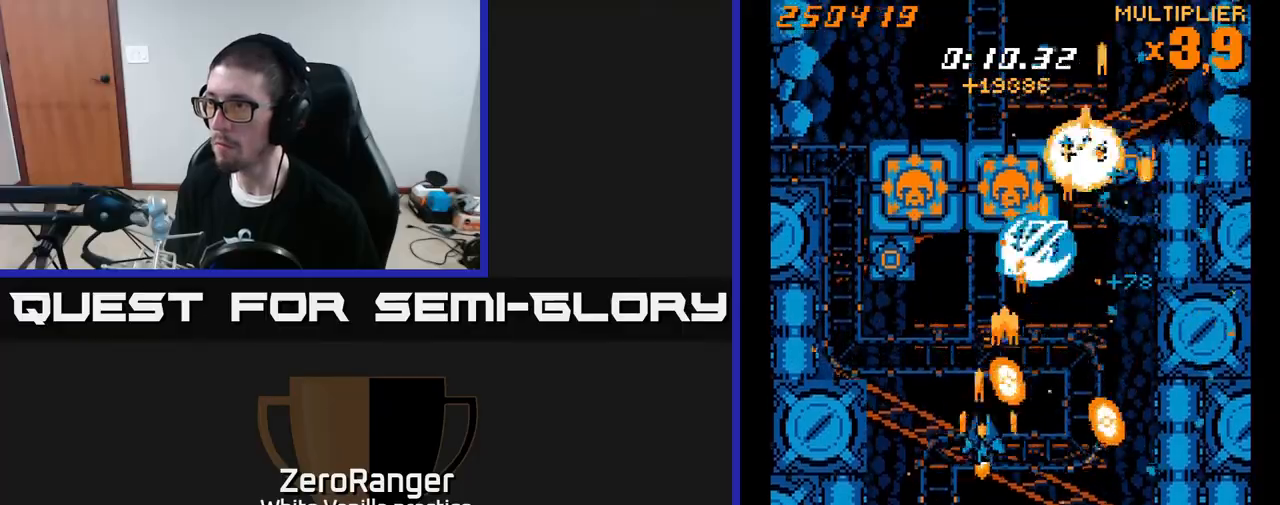
{"buttons": ["A", "DPAD_RIGHT"], "right_stick": "center", "events": [[167, "DPAD_UP", "down"], [300, "DPAD_LEFT", "up"], [350, "DPAD_RIGHT", "down"], [350, "DPAD_UP", "up"]]}
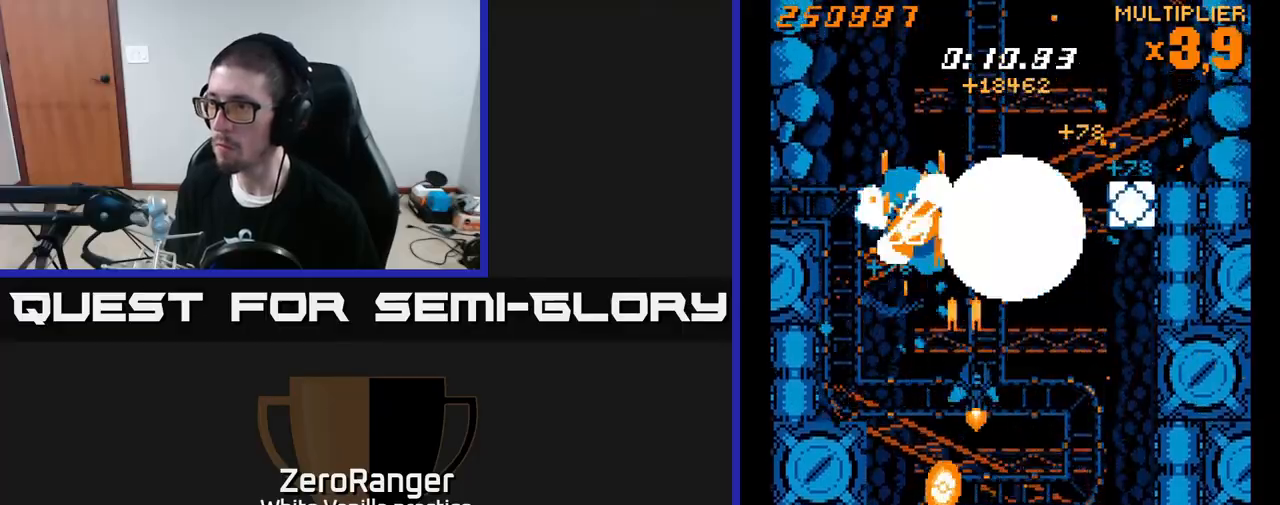
{"buttons": ["A", "DPAD_DOWN"], "right_stick": "center", "events": [[467, "DPAD_DOWN", "down"], [483, "DPAD_RIGHT", "up"]]}
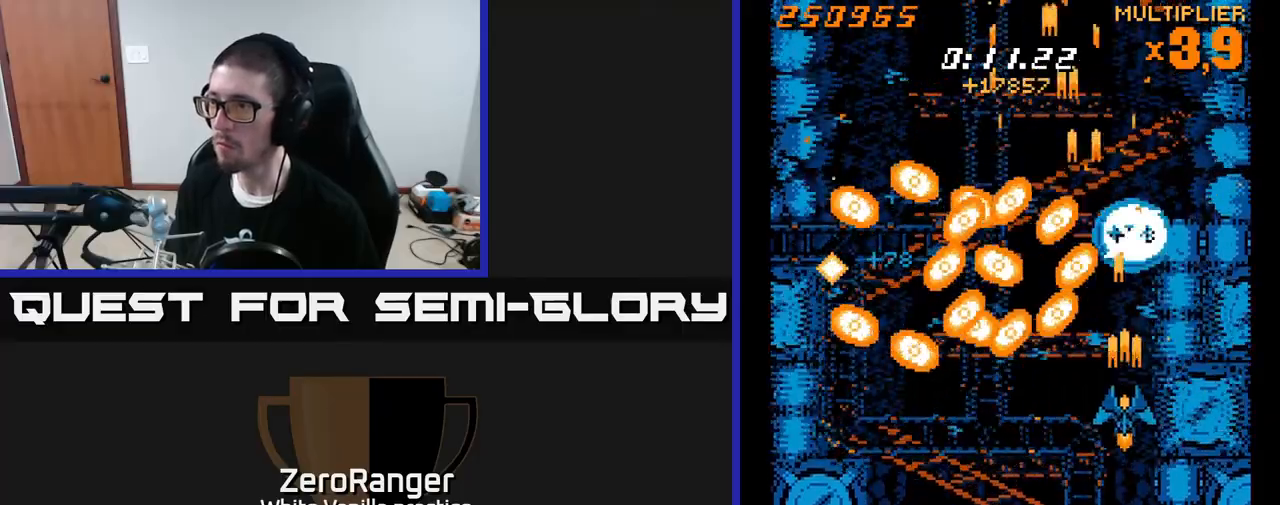
{"buttons": ["DPAD_UP"], "right_stick": "center", "events": [[100, "DPAD_LEFT", "down"], [150, "DPAD_LEFT", "up"], [167, "A", "up"], [183, "DPAD_DOWN", "up"], [217, "DPAD_UP", "down"], [350, "DPAD_RIGHT", "down"], [350, "DPAD_UP", "up"], [483, "DPAD_RIGHT", "up"], [483, "DPAD_UP", "down"]]}